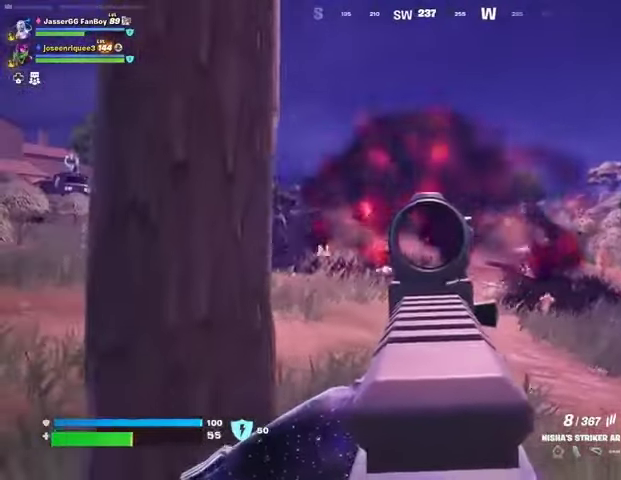
Gameplay with a controller (PlayStation layout); each line is a JSON object with the inputs held at the frame after it. "events" lists button and stick changes between this image and that frame as [ms after this image, input, new state], when the widget could be followed in between. Not read: L1 R1.
{"buttons": ["L2", "R2"], "left_stick": "right", "right_stick": "right", "events": [[167, "left_stick", "right"], [233, "right_stick", "right"], [433, "R2", "down"]]}
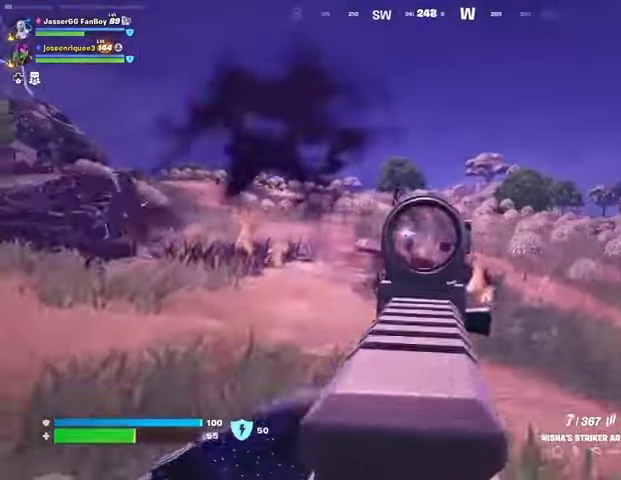
{"buttons": ["L2", "R2", "R3"], "left_stick": "left", "right_stick": "right", "events": [[33, "R3", "down"], [33, "left_stick", "left"], [133, "R3", "up"], [133, "right_stick", "left"], [200, "right_stick", "center"], [433, "R3", "down"], [467, "right_stick", "right"]]}
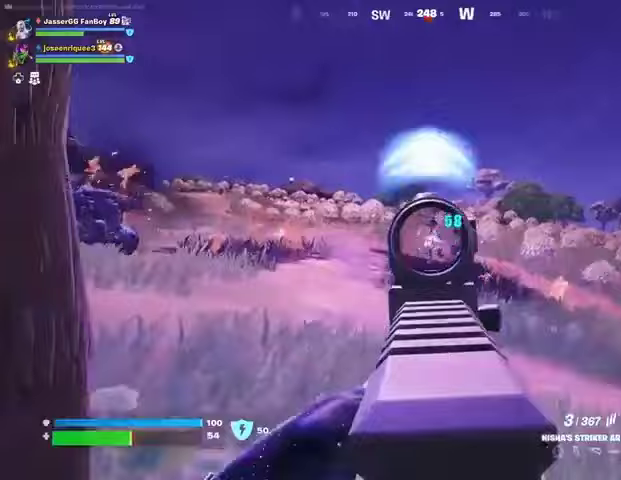
{"buttons": [], "left_stick": "down", "right_stick": "center", "events": [[33, "R3", "up"], [67, "right_stick", "center"], [200, "right_stick", "down-right"], [233, "L2", "up"], [267, "R2", "up"], [300, "R3", "down"], [367, "R3", "up"], [367, "right_stick", "center"], [400, "left_stick", "down-left"], [500, "left_stick", "down"]]}
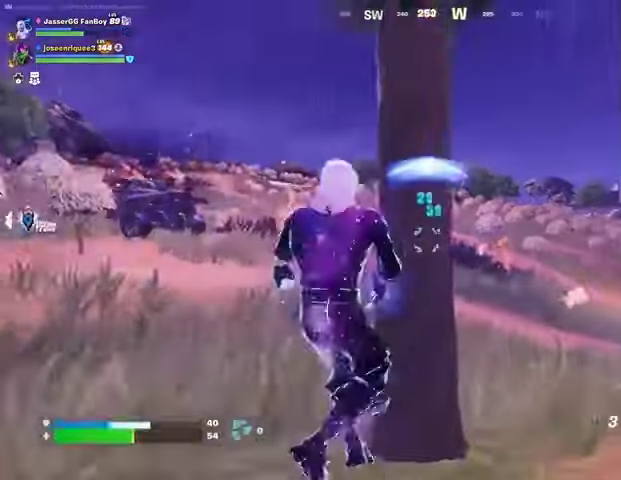
{"buttons": [], "left_stick": "up-right", "right_stick": "center", "events": [[33, "left_stick", "down-right"], [67, "right_stick", "right"], [133, "L3", "down"], [133, "left_stick", "up-right"], [233, "CROSS", "down"], [233, "L3", "up"], [300, "CROSS", "up"], [367, "right_stick", "center"]]}
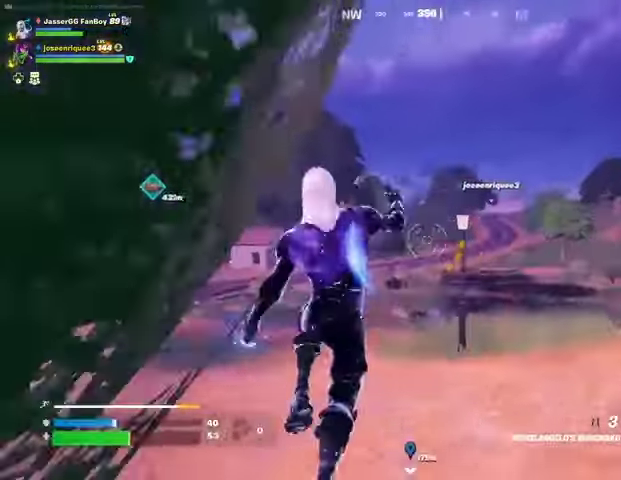
{"buttons": [], "left_stick": "up", "right_stick": "center", "events": [[67, "L2", "down"], [67, "left_stick", "up"], [67, "right_stick", "up-right"], [167, "L2", "up"], [200, "right_stick", "center"], [400, "right_stick", "left"], [500, "right_stick", "center"]]}
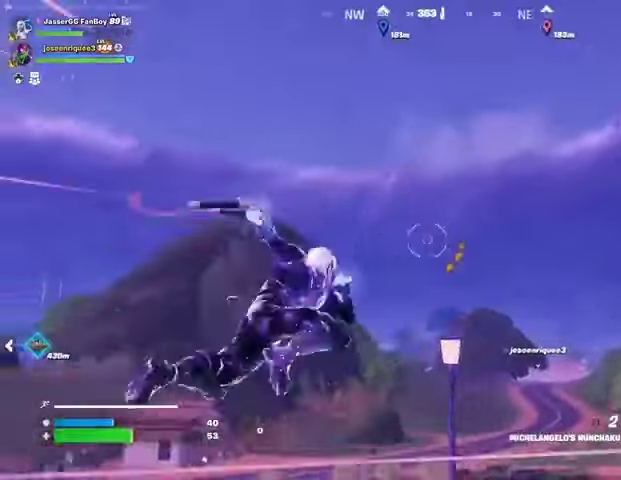
{"buttons": [], "left_stick": "up", "right_stick": "center", "events": [[133, "right_stick", "down"], [333, "right_stick", "center"]]}
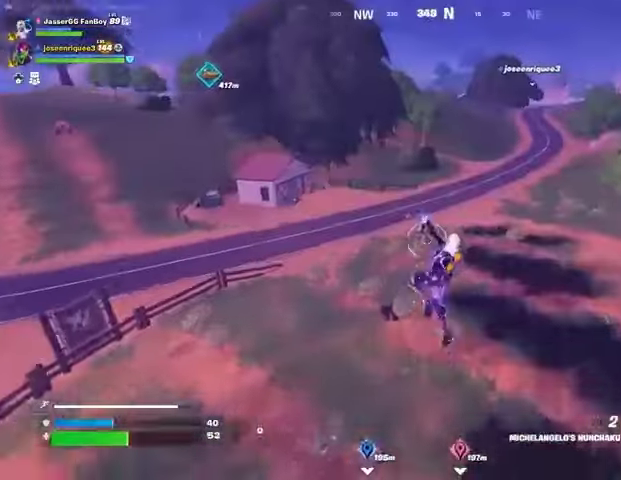
{"buttons": [], "left_stick": "up", "right_stick": "center", "events": [[200, "L2", "down"], [200, "right_stick", "up-left"], [300, "L2", "up"], [300, "right_stick", "center"]]}
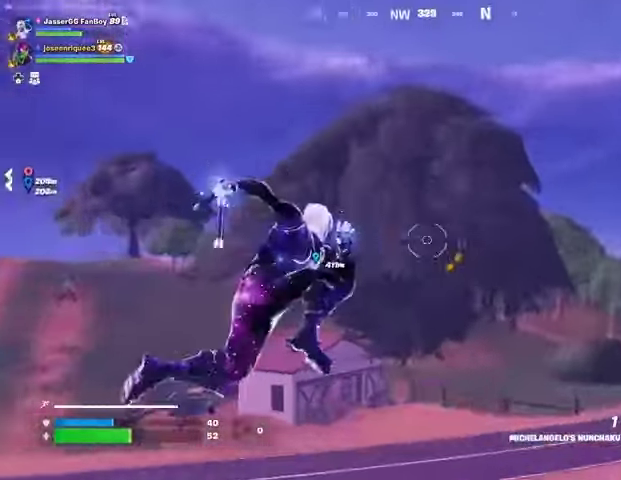
{"buttons": [], "left_stick": "up", "right_stick": "center", "events": [[33, "right_stick", "left"], [167, "right_stick", "center"], [267, "right_stick", "down"], [400, "right_stick", "center"]]}
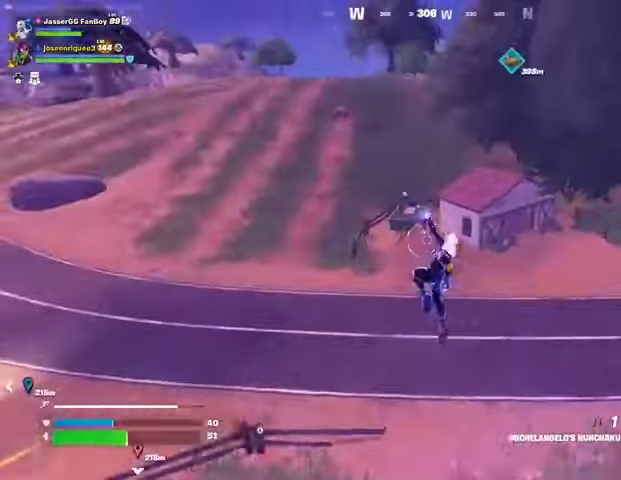
{"buttons": ["R3"], "left_stick": "up-right", "right_stick": "center", "events": [[33, "left_stick", "up-right"], [400, "right_stick", "right"], [500, "R3", "down"], [500, "right_stick", "center"]]}
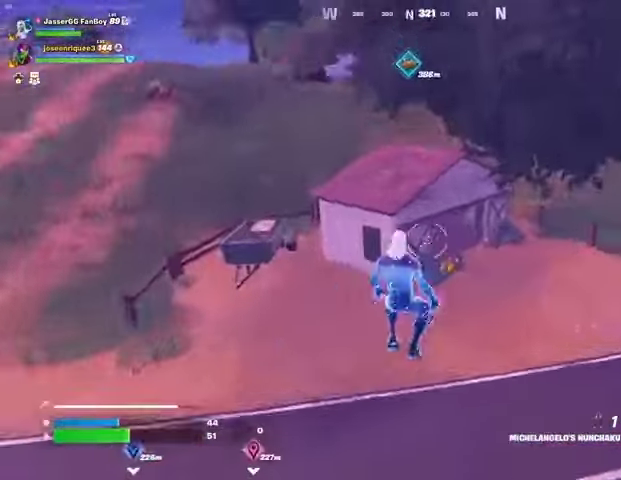
{"buttons": [], "left_stick": "up-right", "right_stick": "center", "events": [[100, "R3", "up"]]}
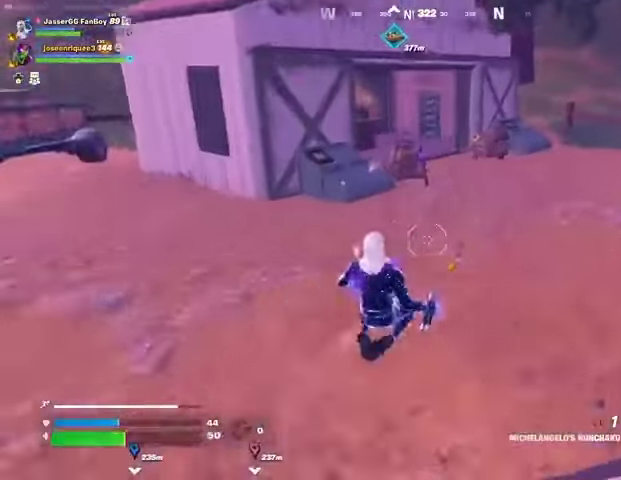
{"buttons": [], "left_stick": "up", "right_stick": "center", "events": [[67, "left_stick", "up"], [100, "CROSS", "down"], [167, "CROSS", "up"], [367, "right_stick", "left"], [500, "right_stick", "center"]]}
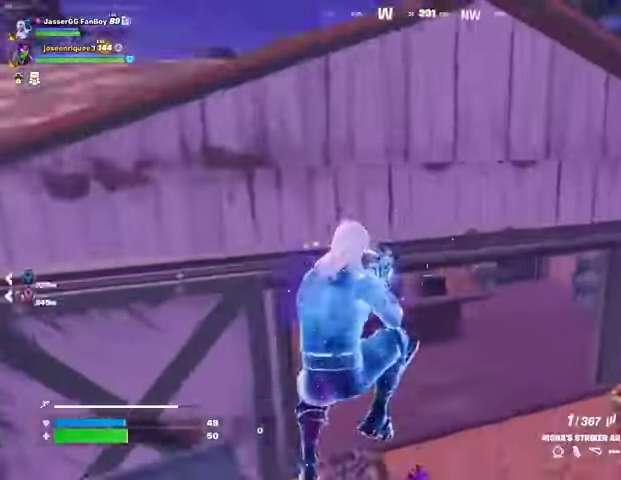
{"buttons": [], "left_stick": "up", "right_stick": "left", "events": [[67, "right_stick", "left"], [367, "right_stick", "center"], [467, "right_stick", "left"]]}
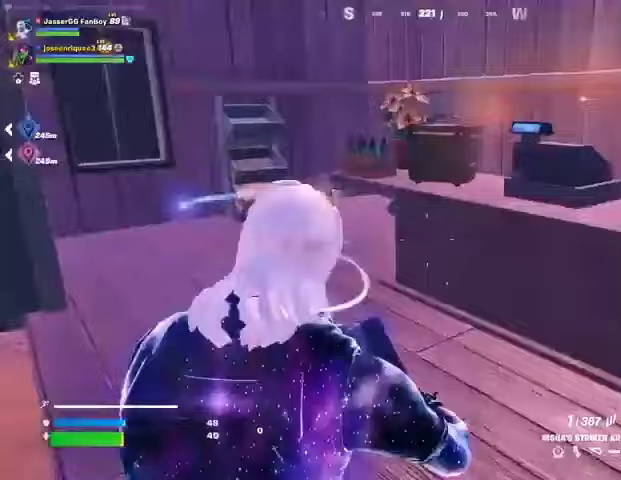
{"buttons": [], "left_stick": "up", "right_stick": "right", "events": [[100, "right_stick", "center"], [333, "L3", "down"], [433, "L3", "up"], [467, "right_stick", "right"]]}
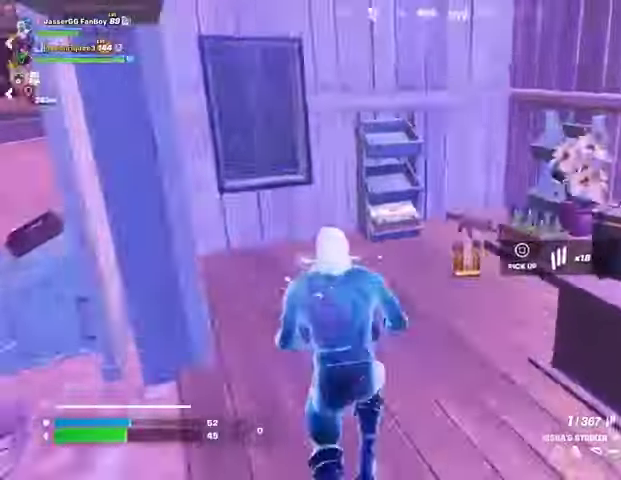
{"buttons": [], "left_stick": "up", "right_stick": "center", "events": [[133, "right_stick", "center"], [267, "right_stick", "right"], [500, "right_stick", "center"]]}
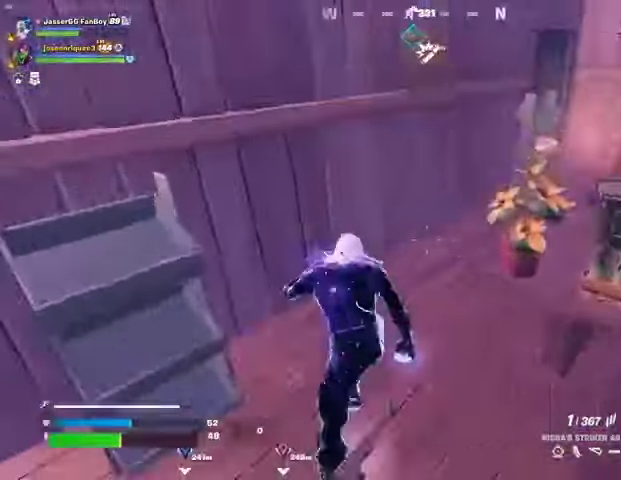
{"buttons": [], "left_stick": "up-right", "right_stick": "center", "events": [[67, "right_stick", "right"], [200, "right_stick", "center"], [500, "left_stick", "up-right"]]}
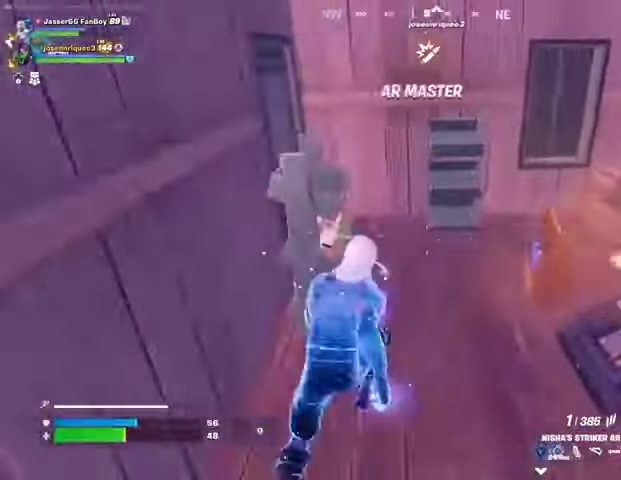
{"buttons": [], "left_stick": "down", "right_stick": "right", "events": [[133, "right_stick", "left"], [200, "left_stick", "up"], [300, "left_stick", "down"], [333, "right_stick", "center"], [433, "right_stick", "right"]]}
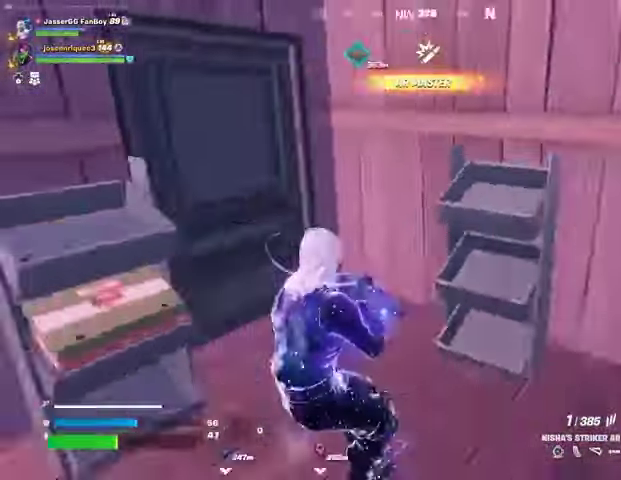
{"buttons": [], "left_stick": "up-right", "right_stick": "center", "events": [[100, "left_stick", "right"], [200, "left_stick", "up-right"], [267, "L3", "down"], [333, "L3", "up"], [367, "right_stick", "center"]]}
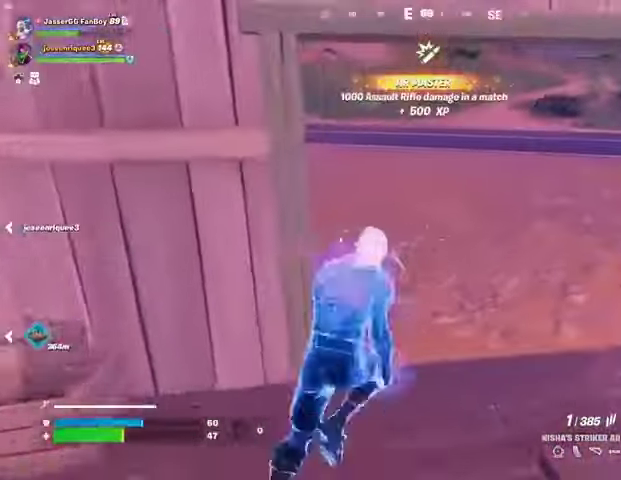
{"buttons": [], "left_stick": "up", "right_stick": "left", "events": [[133, "right_stick", "left"], [300, "right_stick", "center"], [433, "left_stick", "up"], [433, "right_stick", "left"]]}
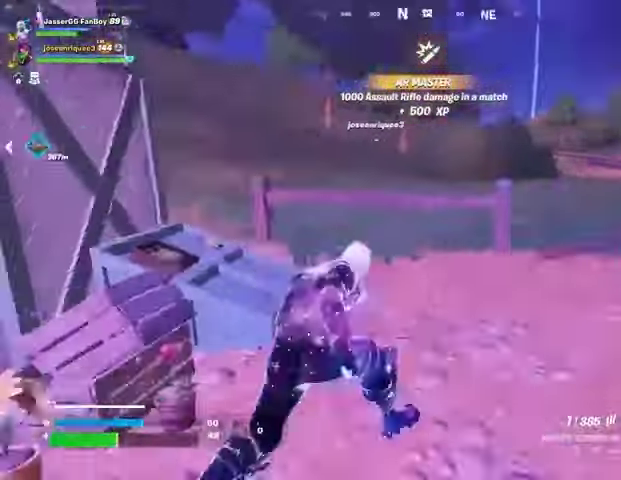
{"buttons": [], "left_stick": "up", "right_stick": "up", "events": [[67, "right_stick", "center"], [300, "CROSS", "down"], [367, "CROSS", "up"], [467, "right_stick", "up"]]}
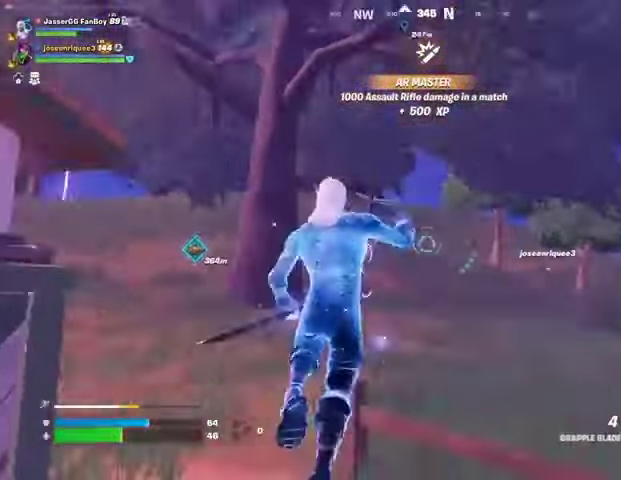
{"buttons": [], "left_stick": "up-right", "right_stick": "center", "events": [[33, "right_stick", "center"], [133, "L2", "down"], [233, "L2", "up"], [333, "left_stick", "up-right"]]}
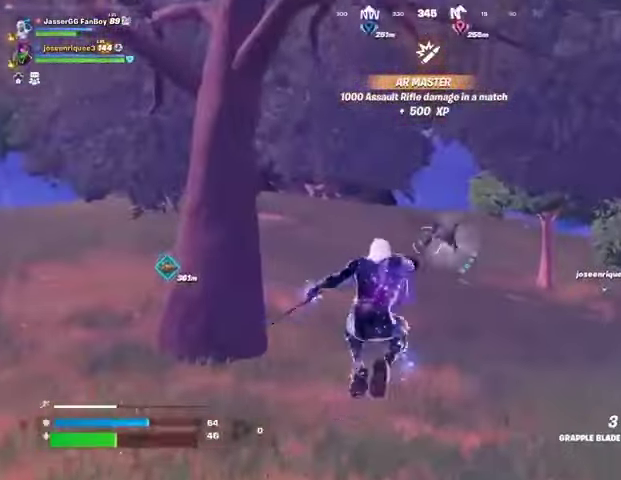
{"buttons": [], "left_stick": "up-right", "right_stick": "center", "events": []}
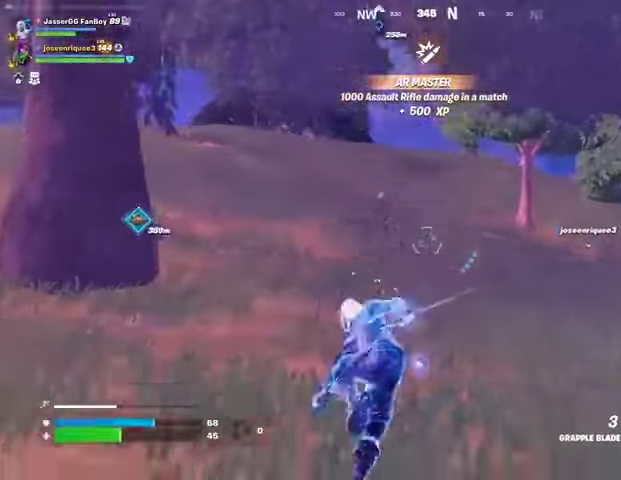
{"buttons": [], "left_stick": "up", "right_stick": "center", "events": [[300, "left_stick", "up"], [333, "right_stick", "up"], [400, "right_stick", "center"]]}
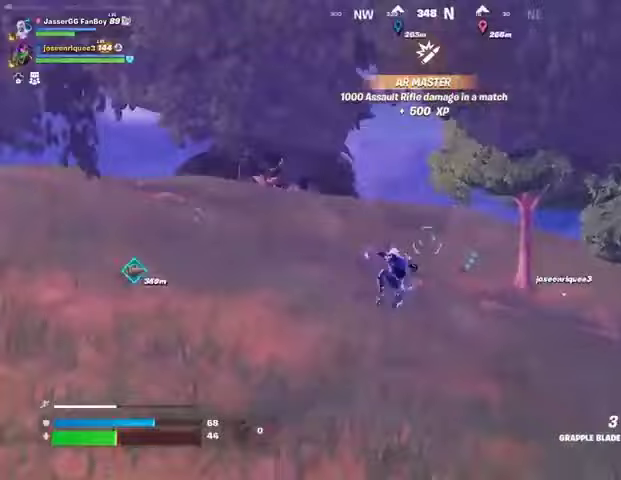
{"buttons": [], "left_stick": "up", "right_stick": "center", "events": []}
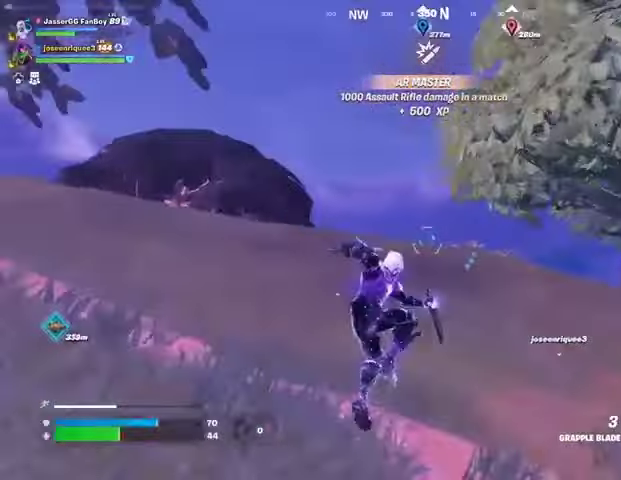
{"buttons": [], "left_stick": "up", "right_stick": "right", "events": [[33, "L2", "down"], [133, "L2", "up"], [167, "L2", "down"], [233, "right_stick", "right"], [300, "L2", "up"]]}
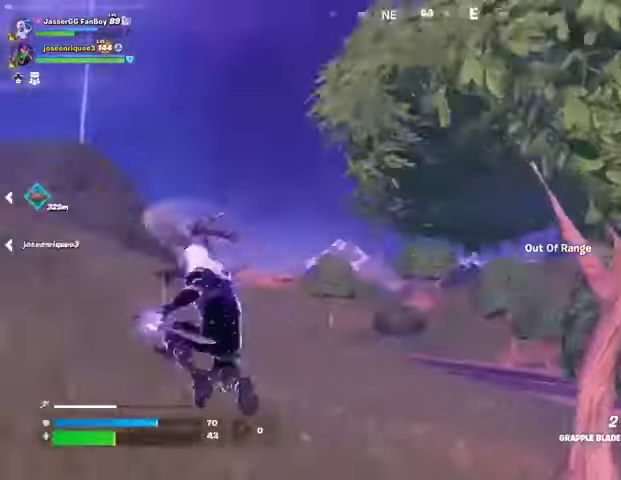
{"buttons": [], "left_stick": "down", "right_stick": "center", "events": [[67, "left_stick", "up-left"], [333, "left_stick", "down-left"], [400, "left_stick", "down"], [433, "right_stick", "center"]]}
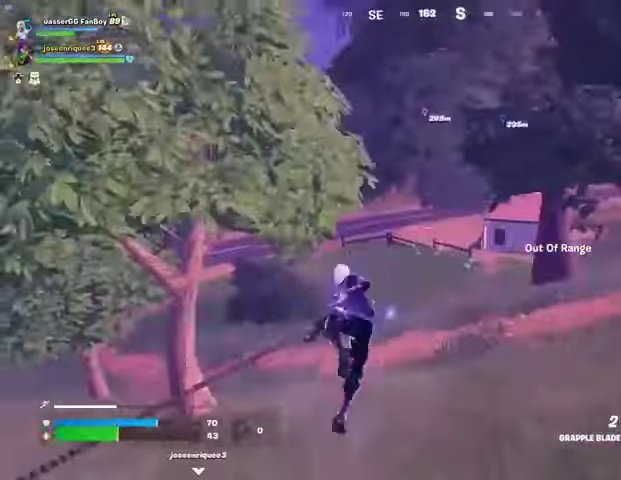
{"buttons": [], "left_stick": "up", "right_stick": "left", "events": [[100, "right_stick", "left"], [133, "left_stick", "left"], [267, "left_stick", "up-left"], [367, "left_stick", "up"]]}
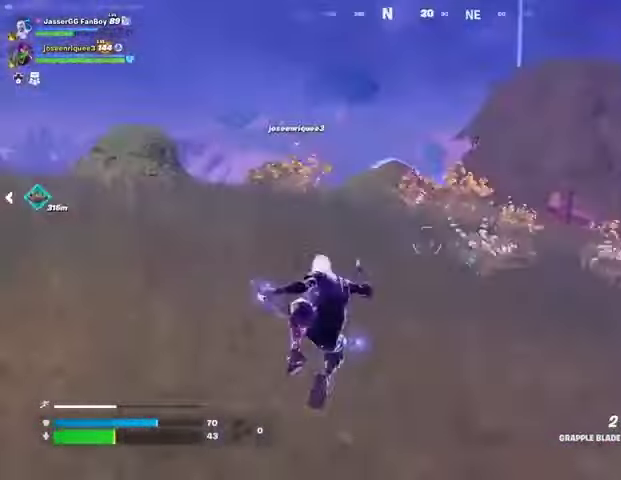
{"buttons": [], "left_stick": "up", "right_stick": "up-left", "events": [[33, "right_stick", "center"], [233, "right_stick", "up-left"], [300, "right_stick", "center"], [500, "right_stick", "up-left"]]}
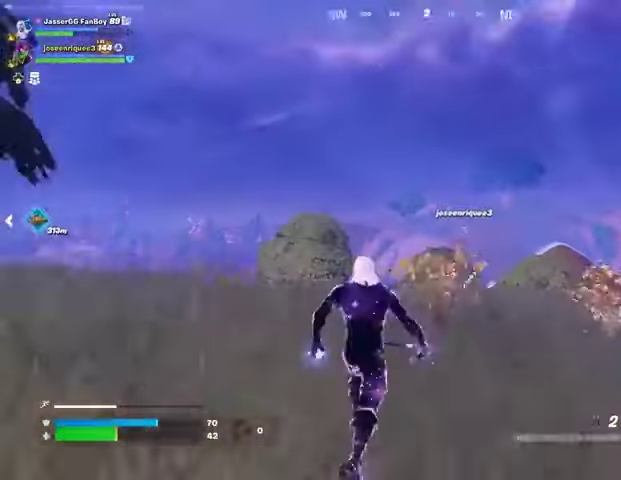
{"buttons": ["CROSS"], "left_stick": "up", "right_stick": "center", "events": [[33, "L3", "down"], [67, "right_stick", "center"], [233, "L3", "up"], [300, "right_stick", "down"], [400, "right_stick", "center"], [500, "CROSS", "down"]]}
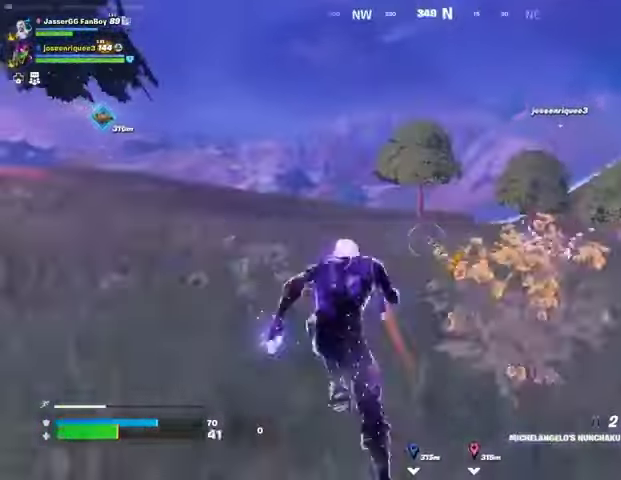
{"buttons": [], "left_stick": "up", "right_stick": "center", "events": [[100, "CROSS", "up"], [267, "CROSS", "down"], [333, "CROSS", "up"]]}
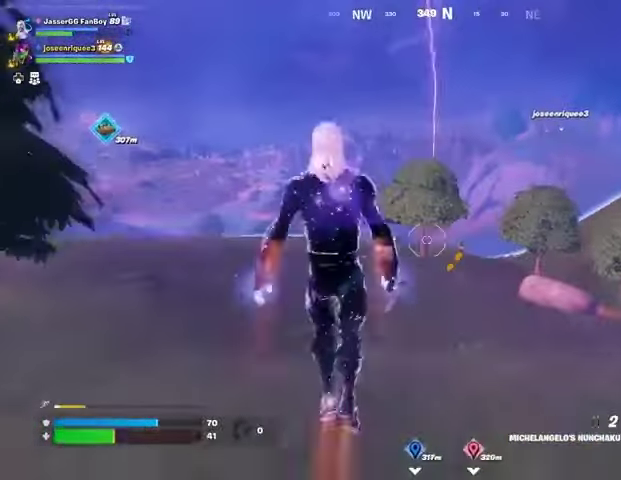
{"buttons": [], "left_stick": "up", "right_stick": "center", "events": [[167, "L2", "down"], [167, "right_stick", "up"], [233, "L2", "up"], [267, "right_stick", "center"], [400, "right_stick", "up-left"], [500, "right_stick", "center"]]}